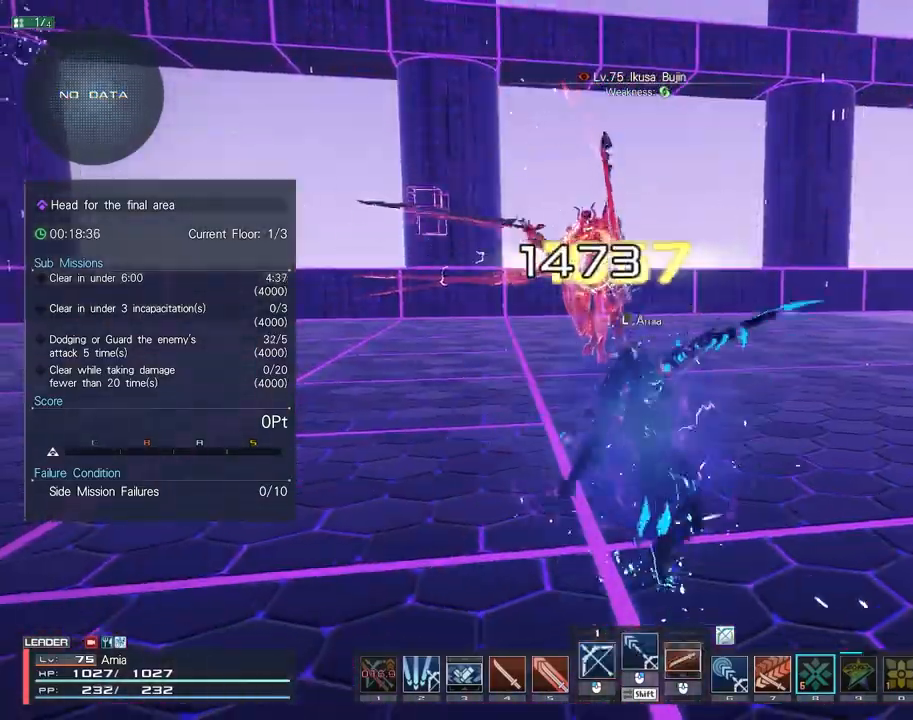
Gameplay with keyboard and mouse; each line is a JSON object with the keys and mouse buttons held at the frame after it. "events" lists presses ("down") and releases ("up") of "1", "2", "3", "4", "5", "6", "7", "9", "a", "b", "c", "d", "e", "q", "s", "shift", "space", "tab", "w", "x", "z", "mouse_left", "mouse_wheel", "mouse_right" and "mouse_mb4" between this image and that frame as [ms after this image, input, new state], when the widget could be followed in between. "mouse_left", "mouse_wheel", "mouse_right", "mouse_mb4" = the "left", "wheel", "right", "mb4" buttons of the "mouse" list. No other keys are recorded. "wheel" means that the mouse wheel is clicked or scrolled. Mouse movement is not recorded.
{"keys": ["w"], "mouse": [], "events": [[33, "mouse_left", "up"], [317, "mouse_right", "down"], [317, "w", "down"], [383, "mouse_right", "up"], [467, "mouse_right", "down"], [500, "mouse_right", "up"]]}
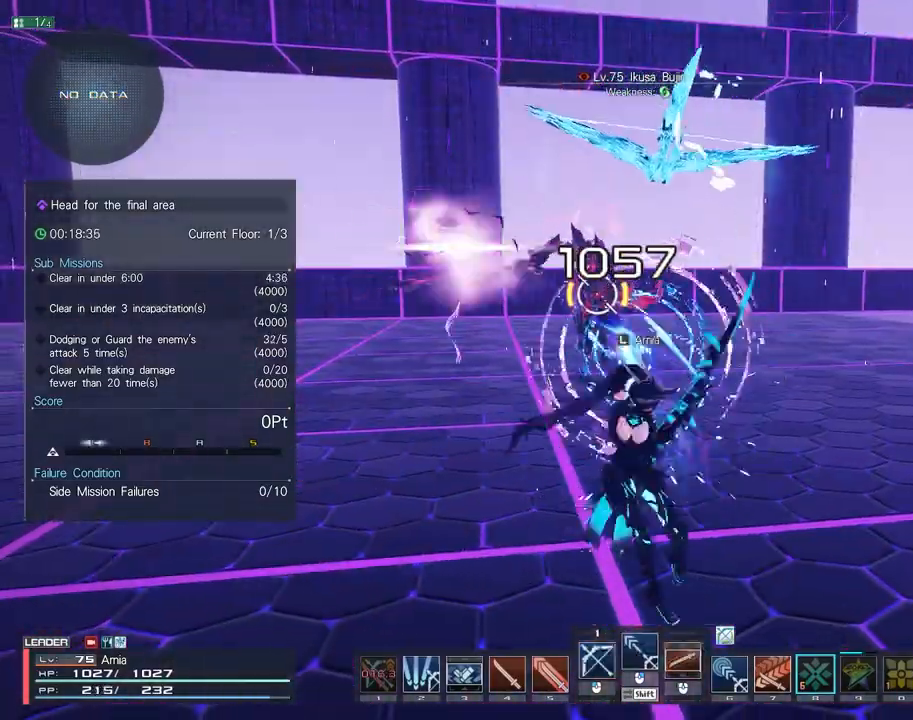
{"keys": ["c", "w"], "mouse": [], "events": [[183, "w", "up"], [333, "w", "down"], [500, "c", "down"]]}
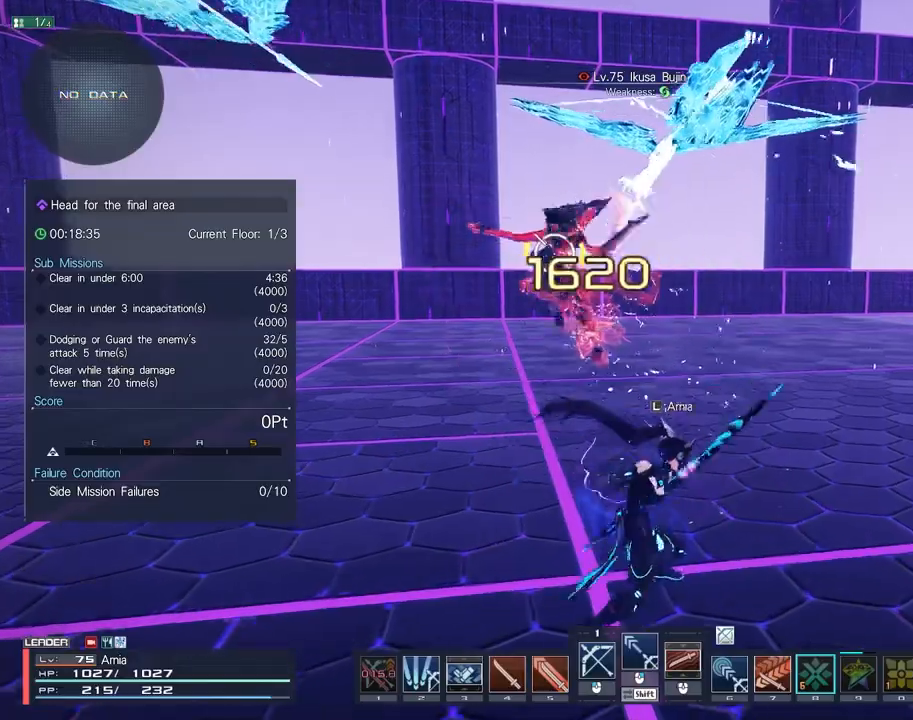
{"keys": [], "mouse": ["left"], "events": [[50, "w", "up"], [67, "c", "up"], [317, "mouse_left", "down"], [383, "mouse_left", "up"], [483, "mouse_left", "down"]]}
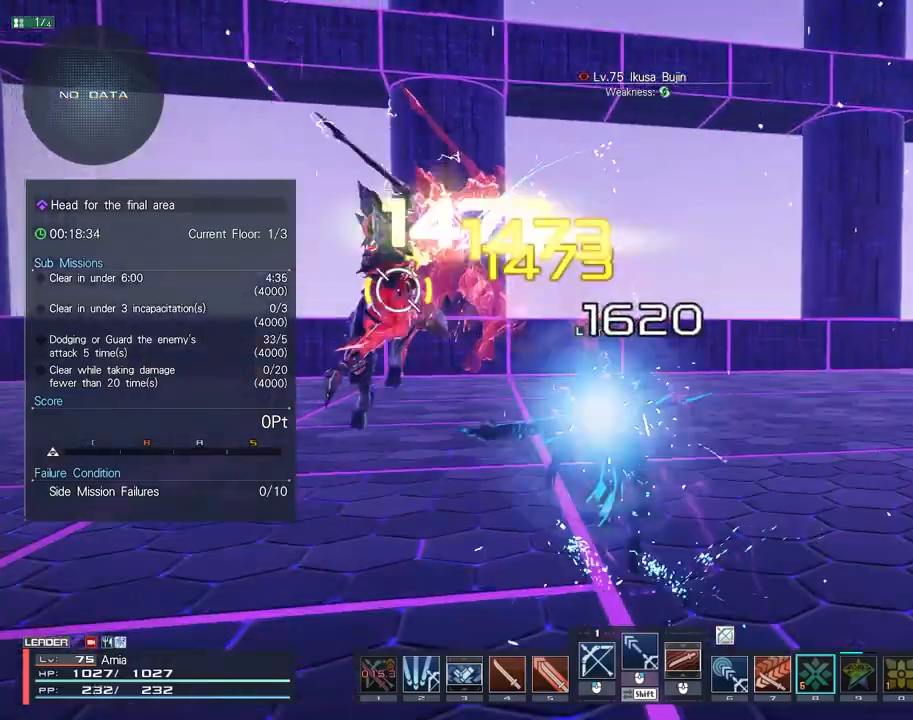
{"keys": ["w"], "mouse": [], "events": [[50, "mouse_left", "up"], [400, "mouse_right", "down"], [400, "w", "down"], [467, "mouse_right", "up"]]}
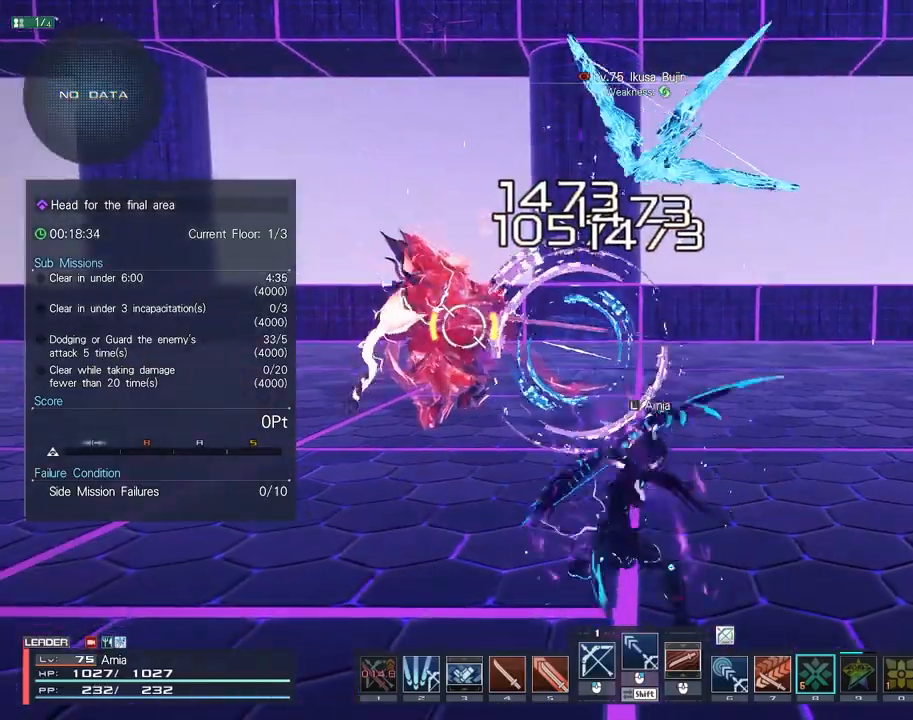
{"keys": ["s"], "mouse": [], "events": [[33, "mouse_right", "down"], [83, "mouse_right", "up"], [283, "w", "up"], [433, "s", "down"]]}
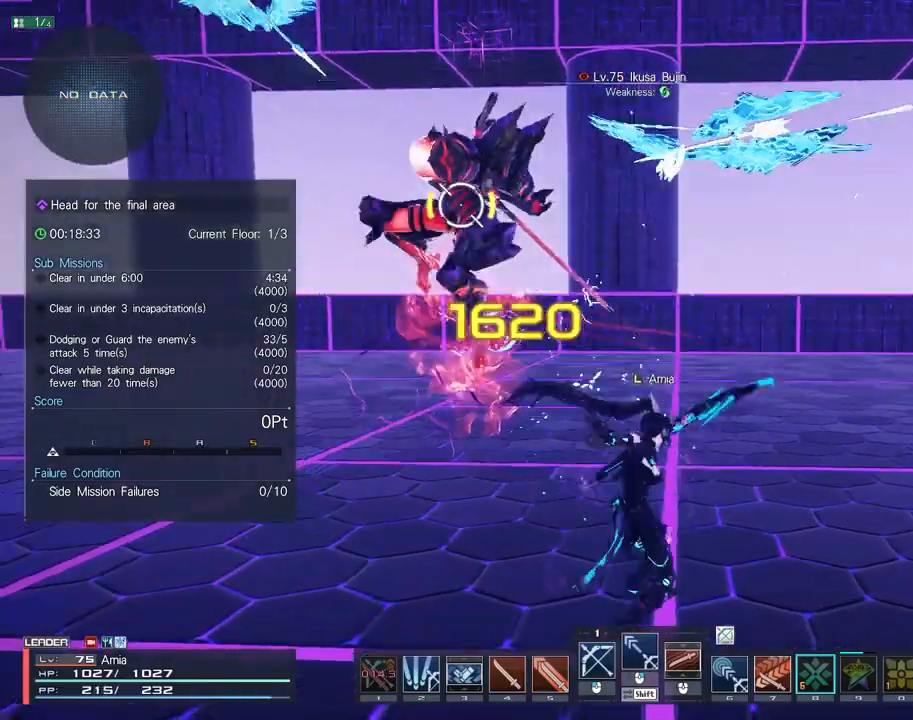
{"keys": ["s"], "mouse": [], "events": [[50, "c", "down"], [133, "c", "up"], [133, "s", "up"], [267, "s", "down"], [283, "mouse_left", "down"], [333, "mouse_left", "up"], [450, "mouse_left", "down"], [483, "mouse_left", "up"]]}
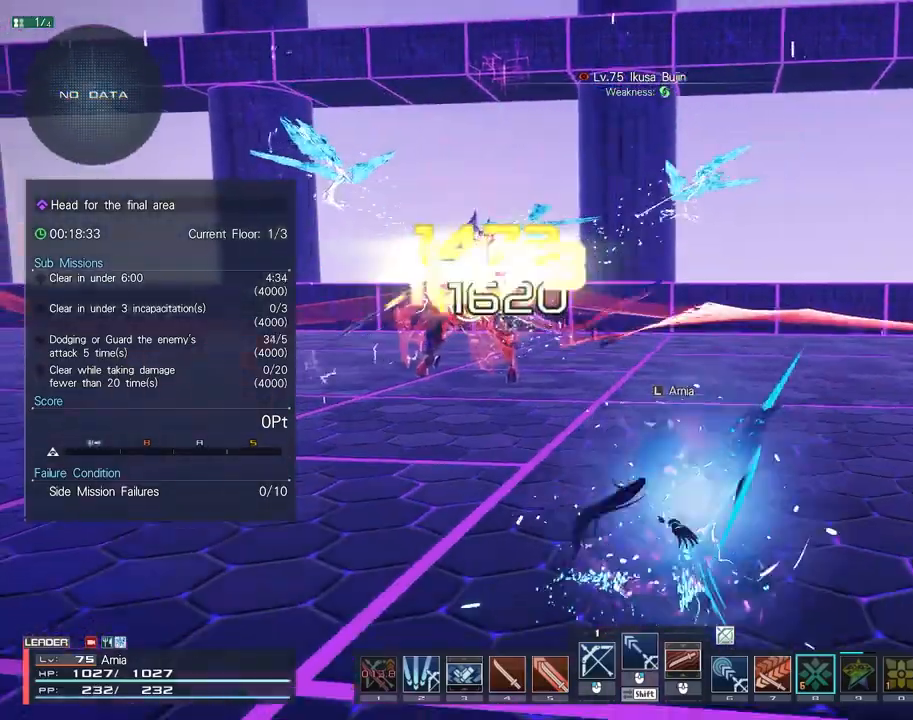
{"keys": ["shift", "w"], "mouse": [], "events": [[67, "mouse_left", "down"], [117, "mouse_left", "up"], [117, "s", "up"], [267, "shift", "down"], [400, "w", "down"], [417, "mouse_left", "down"], [483, "mouse_left", "up"]]}
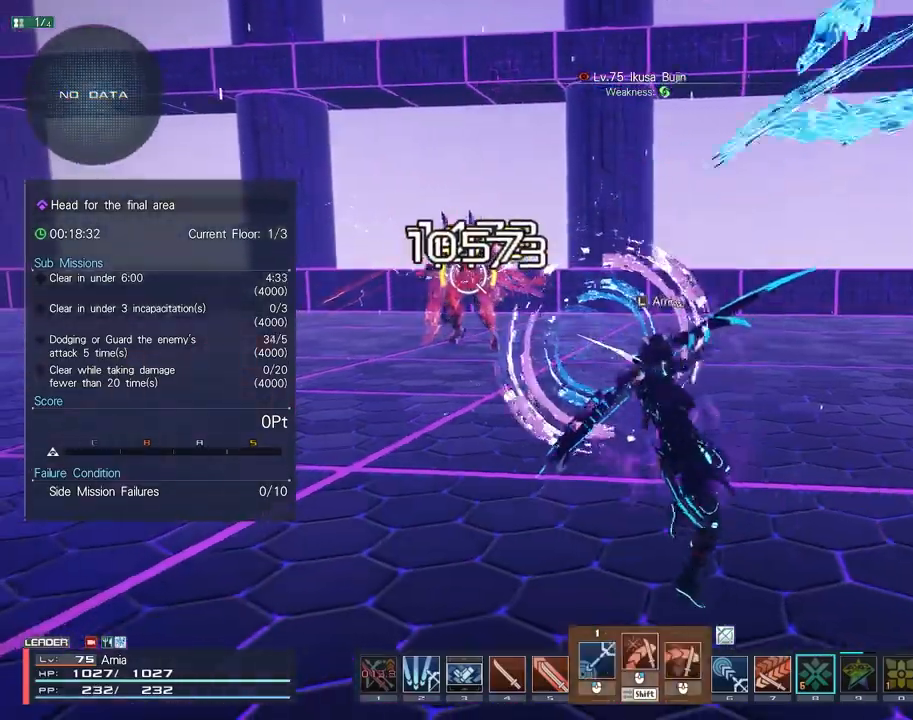
{"keys": [], "mouse": [], "events": [[83, "mouse_left", "down"], [100, "w", "up"], [117, "mouse_left", "up"], [133, "shift", "up"]]}
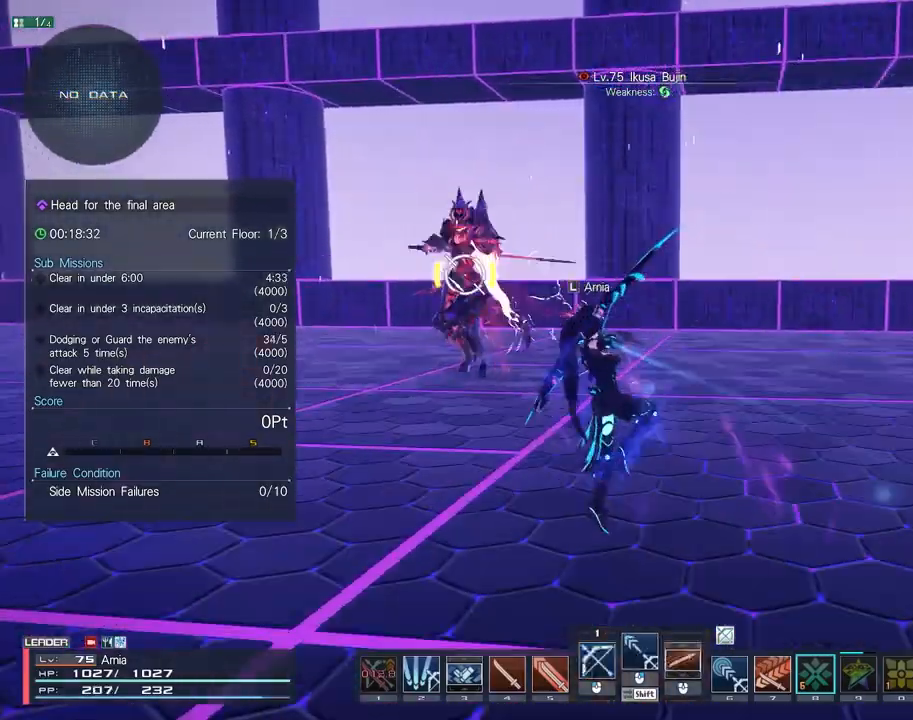
{"keys": [], "mouse": [], "events": [[267, "s", "down"], [467, "s", "up"]]}
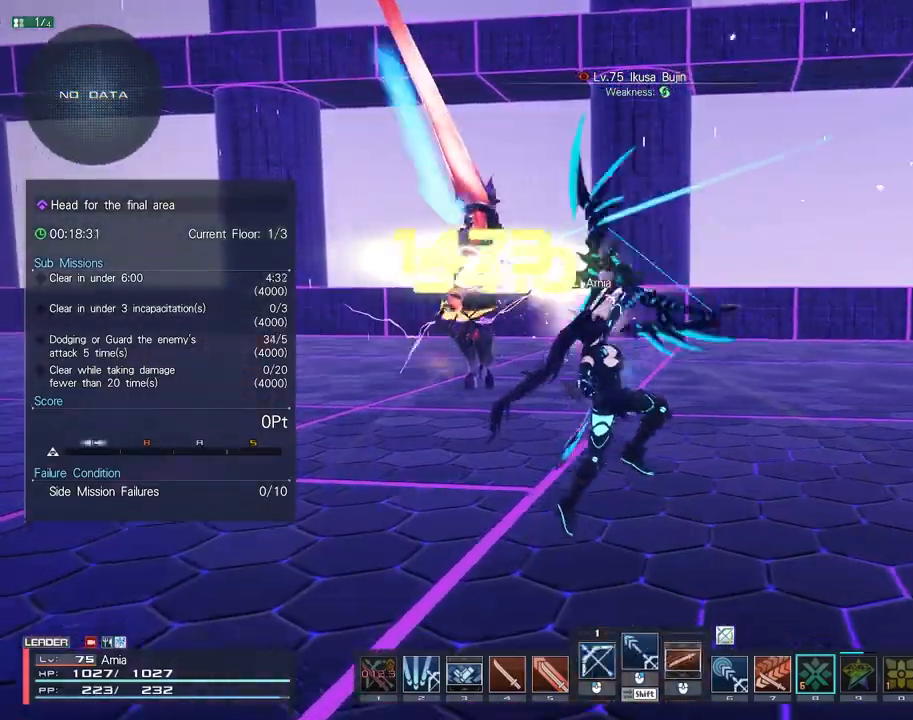
{"keys": [], "mouse": [], "events": [[200, "d", "down"], [300, "c", "down"], [400, "c", "up"], [433, "d", "up"]]}
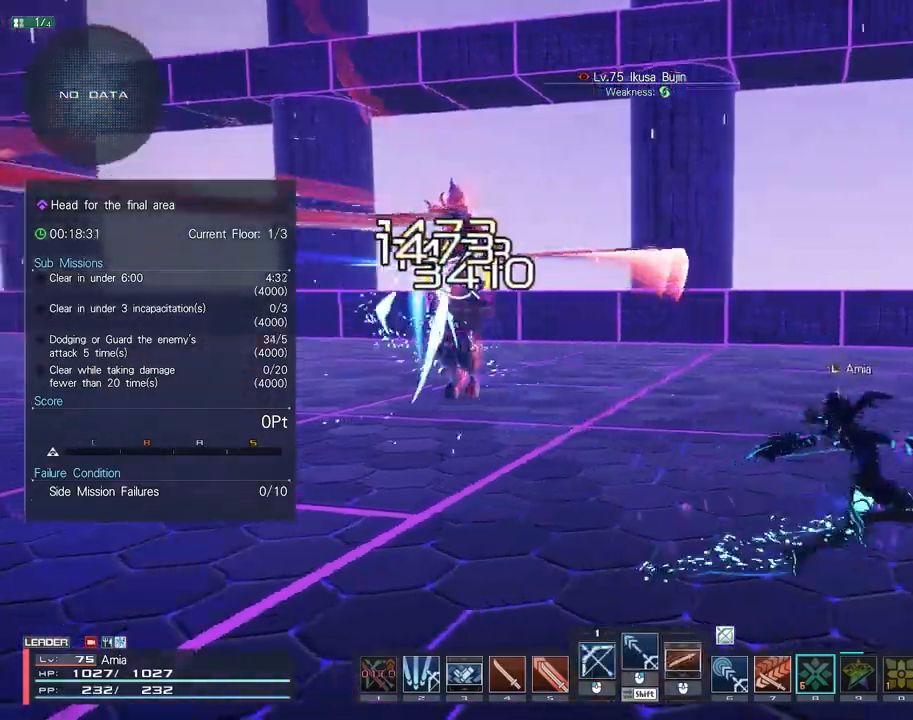
{"keys": ["shift"], "mouse": [], "events": [[83, "a", "down"], [100, "mouse_left", "down"], [167, "mouse_left", "up"], [250, "mouse_left", "down"], [317, "mouse_left", "up"], [350, "a", "up"], [467, "shift", "down"]]}
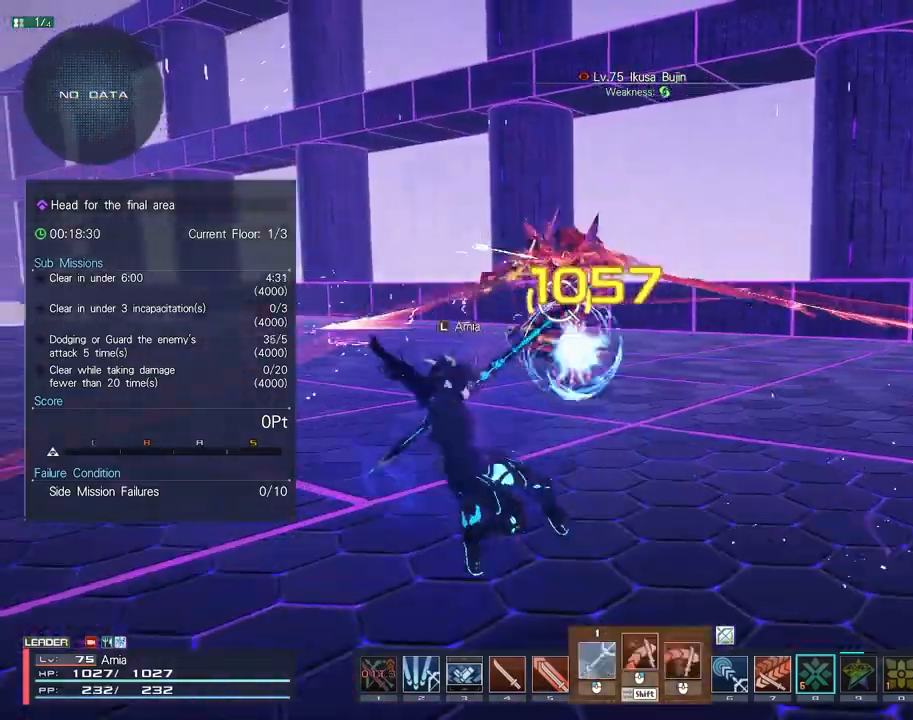
{"keys": [], "mouse": [], "events": [[50, "mouse_left", "down"], [133, "mouse_left", "up"], [233, "mouse_left", "down"], [283, "mouse_left", "up"], [383, "mouse_left", "down"], [383, "shift", "up"], [417, "mouse_left", "up"]]}
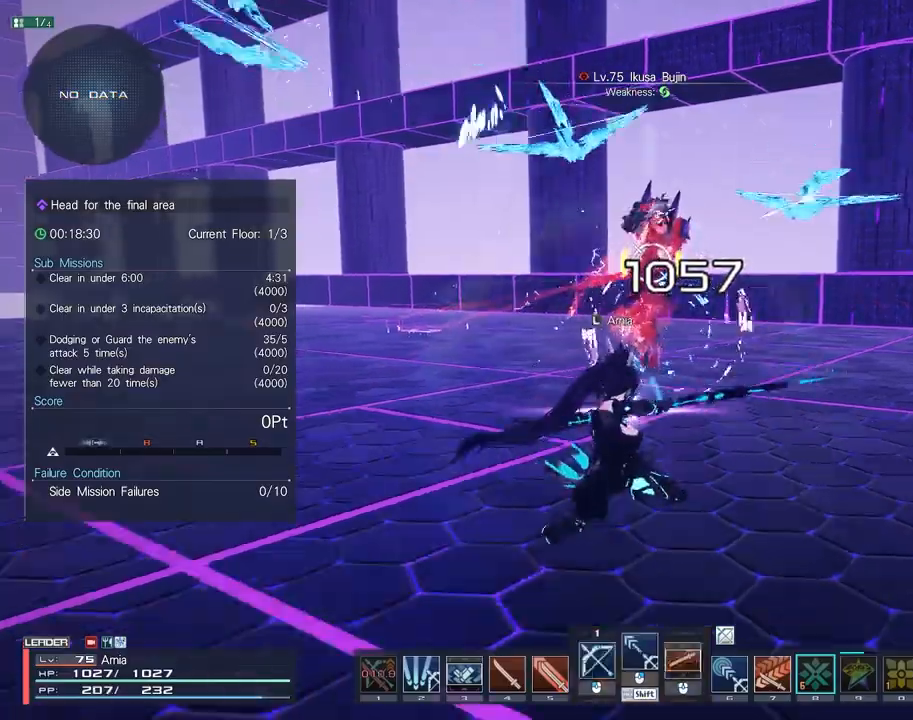
{"keys": [], "mouse": [], "events": []}
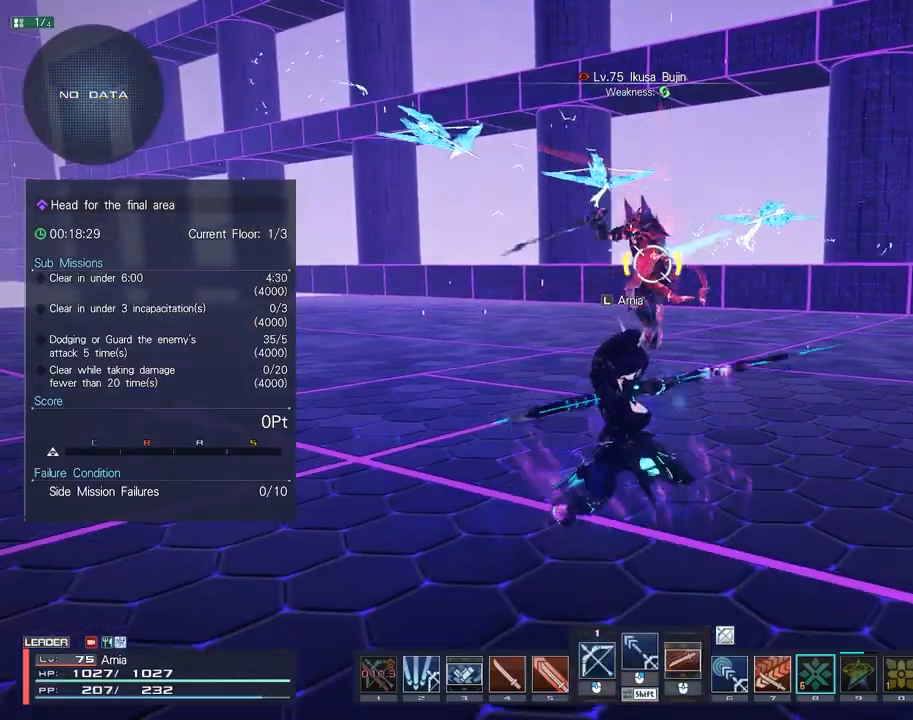
{"keys": [], "mouse": [], "events": [[50, "w", "down"], [183, "w", "up"], [233, "w", "down"], [383, "mouse_right", "down"], [400, "w", "up"], [433, "mouse_right", "up"]]}
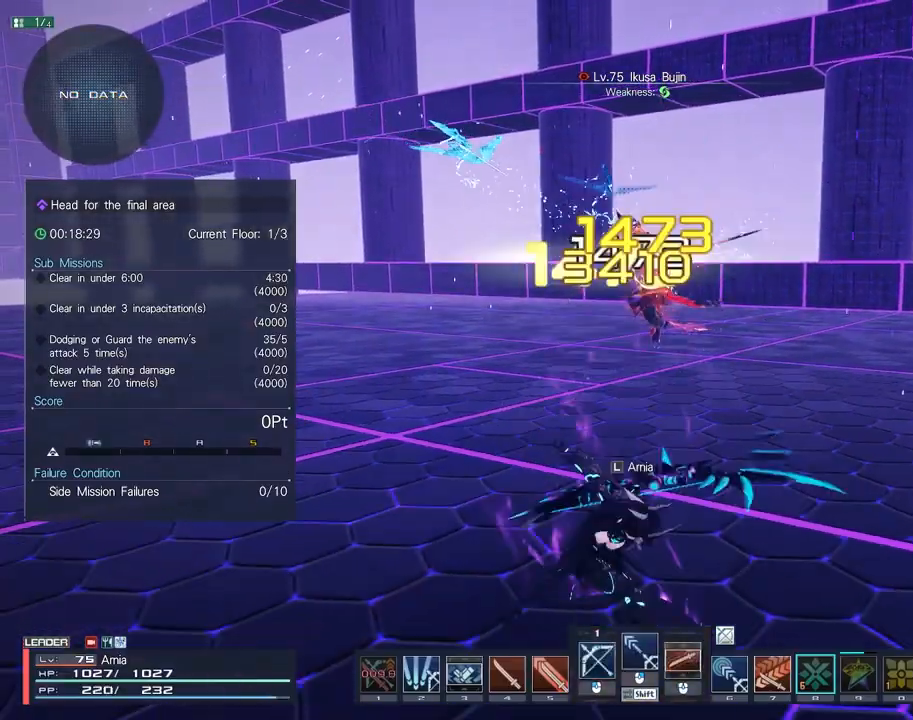
{"keys": ["w"], "mouse": [], "events": [[17, "mouse_right", "down"], [33, "s", "down"], [50, "mouse_right", "up"], [217, "s", "up"], [400, "mouse_right", "down"], [400, "w", "down"], [467, "mouse_right", "up"]]}
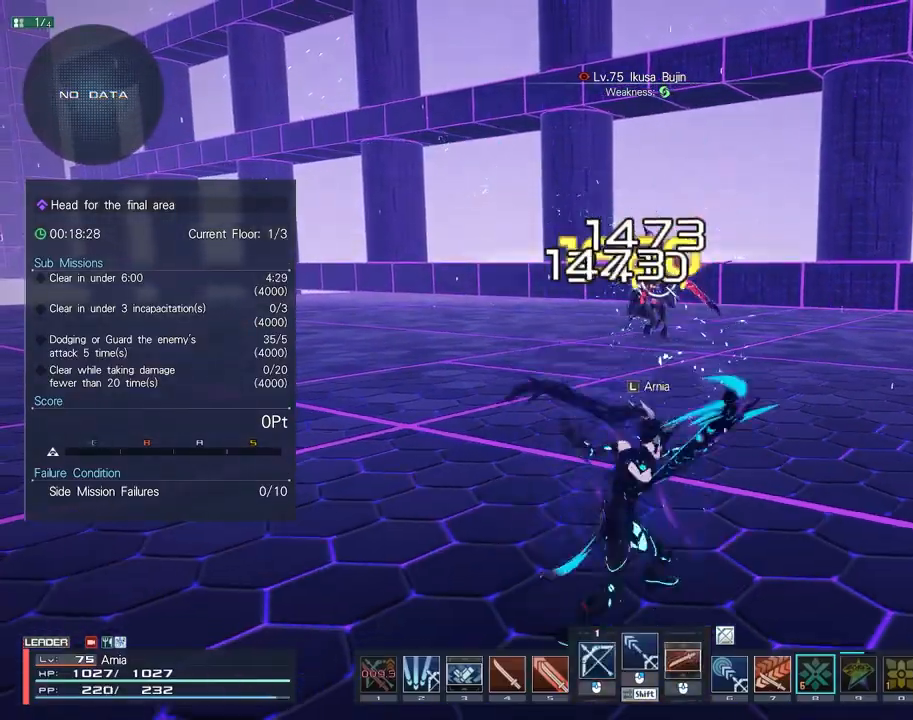
{"keys": [], "mouse": [], "events": [[17, "a", "down"], [50, "mouse_right", "down"], [67, "mouse_right", "up"], [250, "w", "up"], [283, "a", "up"]]}
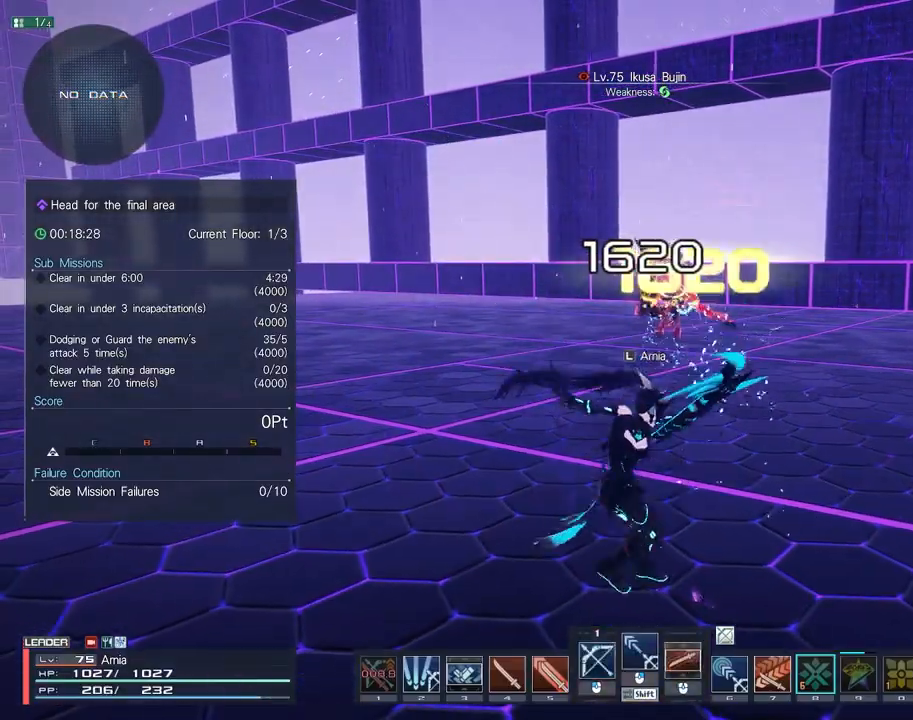
{"keys": [], "mouse": [], "events": [[33, "w", "down"], [83, "c", "down"], [133, "w", "up"], [150, "c", "up"], [417, "mouse_left", "down"], [483, "mouse_left", "up"]]}
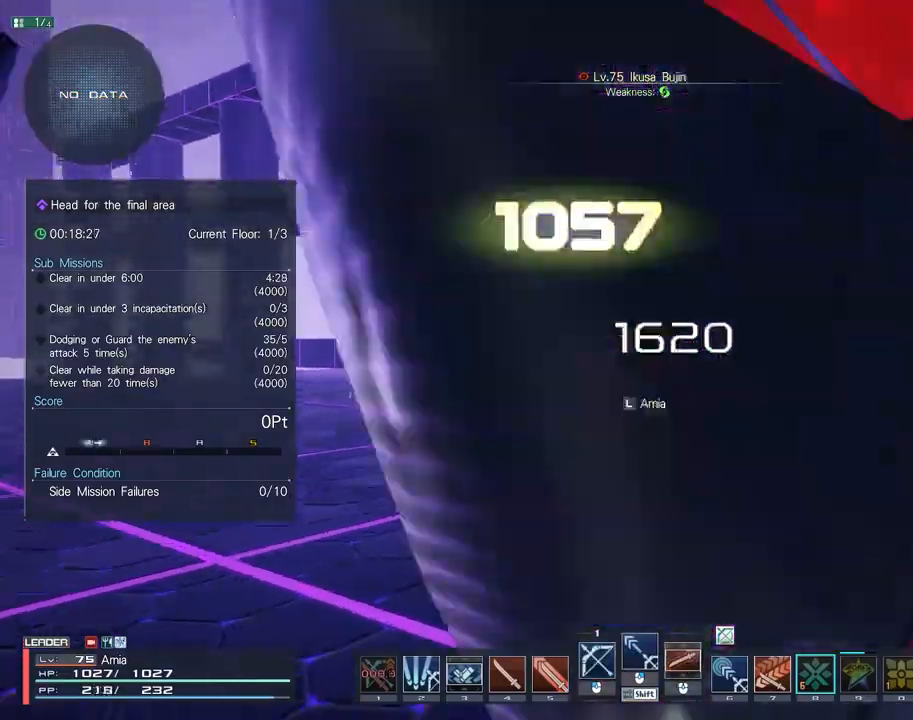
{"keys": [], "mouse": [], "events": [[67, "mouse_left", "down"], [133, "mouse_left", "up"], [400, "shift", "down"], [500, "shift", "up"]]}
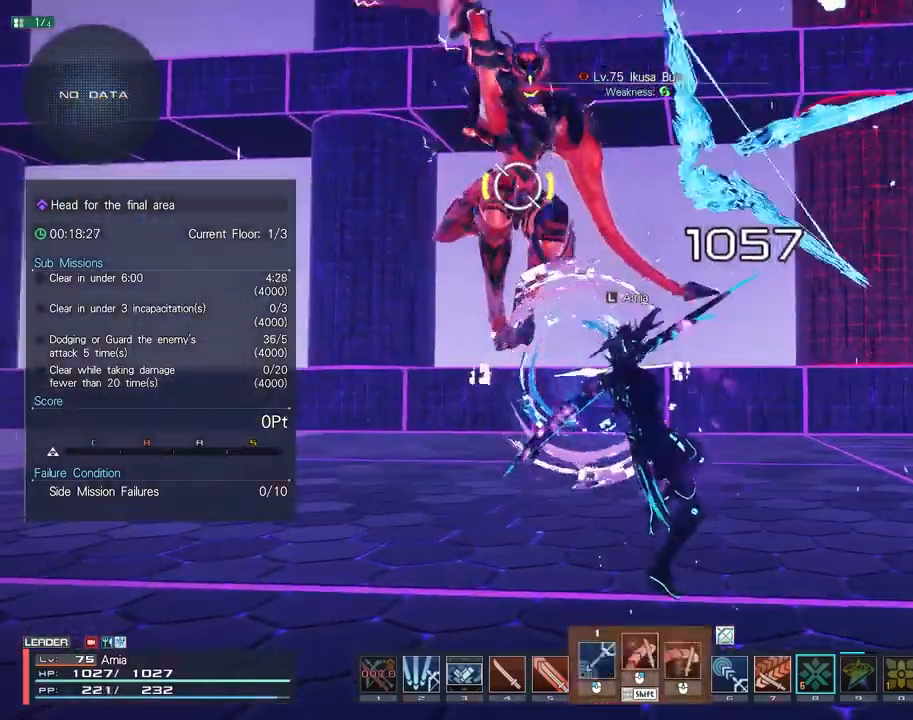
{"keys": [], "mouse": [], "events": [[167, "s", "down"], [200, "c", "down"], [250, "c", "up"], [283, "s", "up"]]}
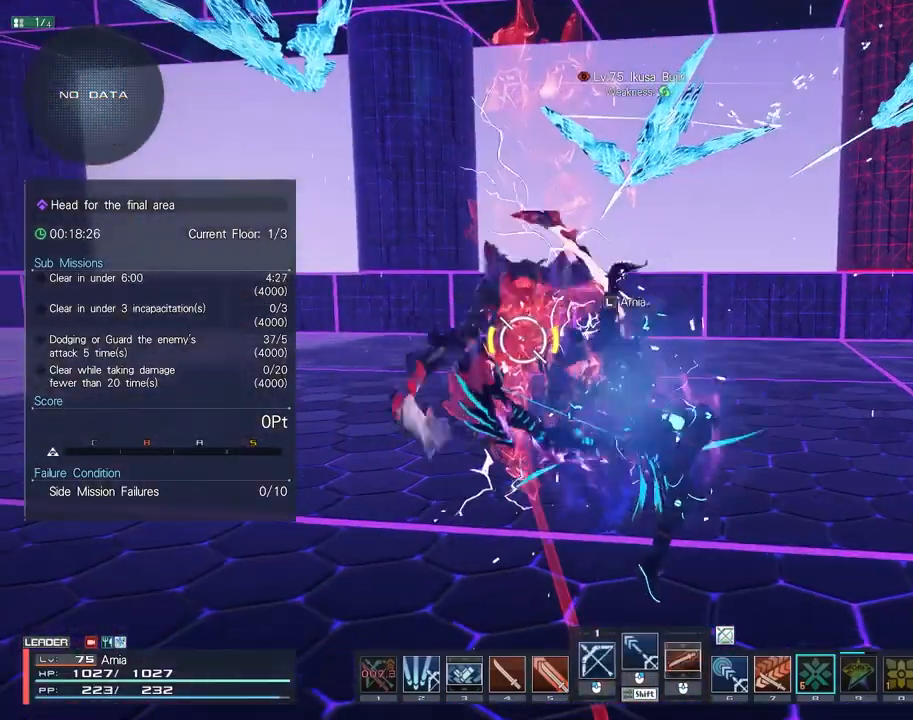
{"keys": [], "mouse": [], "events": [[50, "mouse_left", "down"], [117, "mouse_left", "up"], [217, "mouse_left", "down"], [267, "mouse_left", "up"], [350, "mouse_left", "down"], [400, "mouse_left", "up"]]}
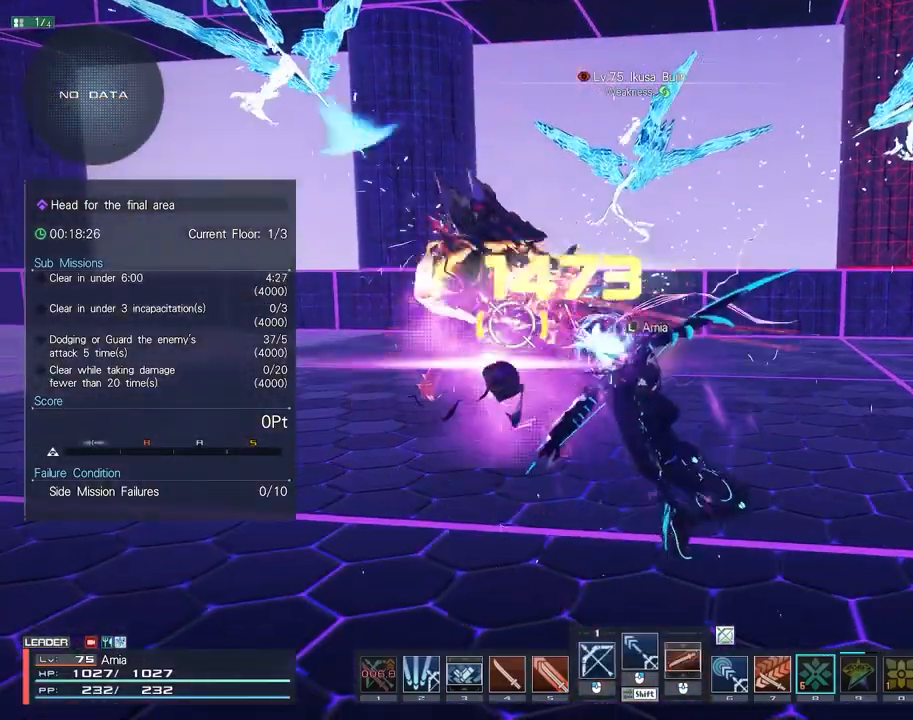
{"keys": [], "mouse": [], "events": [[200, "s", "down"], [217, "d", "down"], [233, "c", "down"], [417, "c", "up"], [417, "s", "up"], [433, "d", "up"]]}
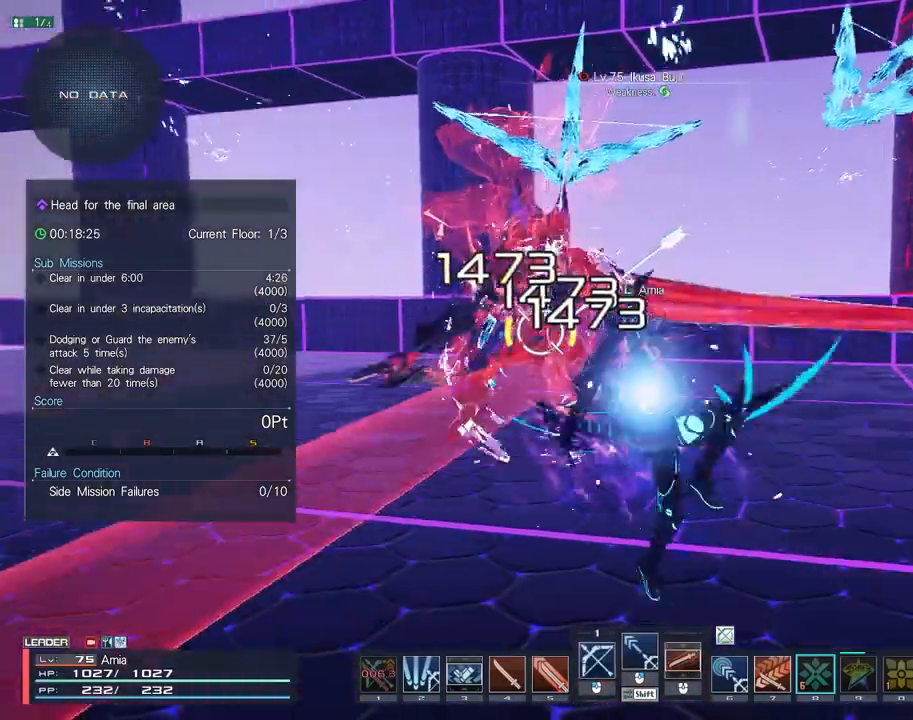
{"keys": [], "mouse": [], "events": [[17, "mouse_left", "down"], [50, "s", "down"], [83, "mouse_left", "up"], [167, "mouse_left", "down"], [250, "mouse_left", "up"], [350, "mouse_left", "down"], [417, "mouse_left", "up"], [450, "s", "up"]]}
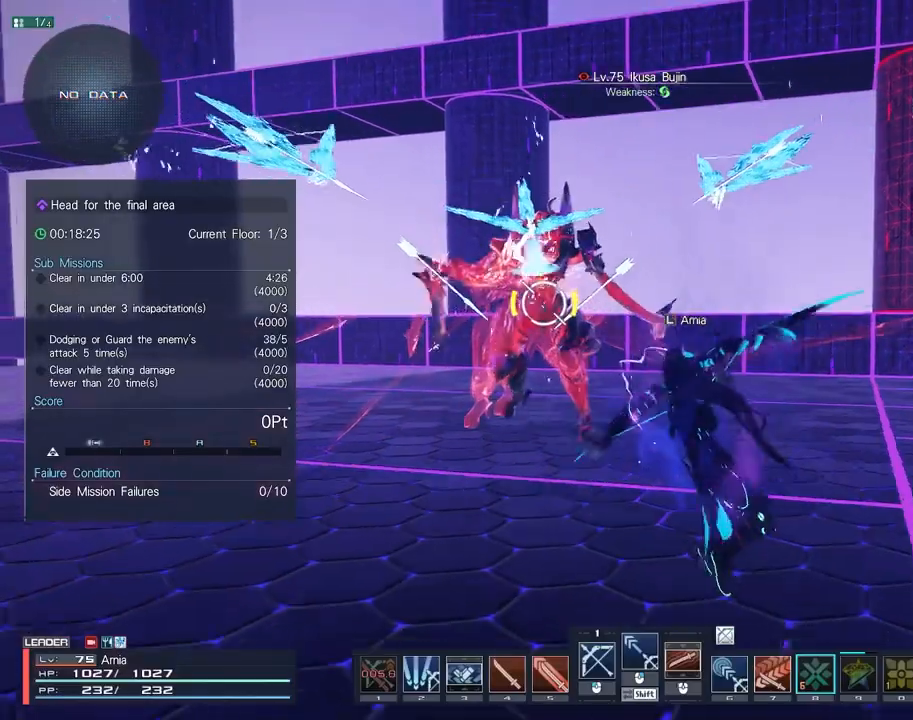
{"keys": ["shift"], "mouse": [], "events": [[50, "shift", "down"], [283, "mouse_left", "down"], [350, "mouse_left", "up"], [450, "mouse_left", "down"], [483, "mouse_left", "up"]]}
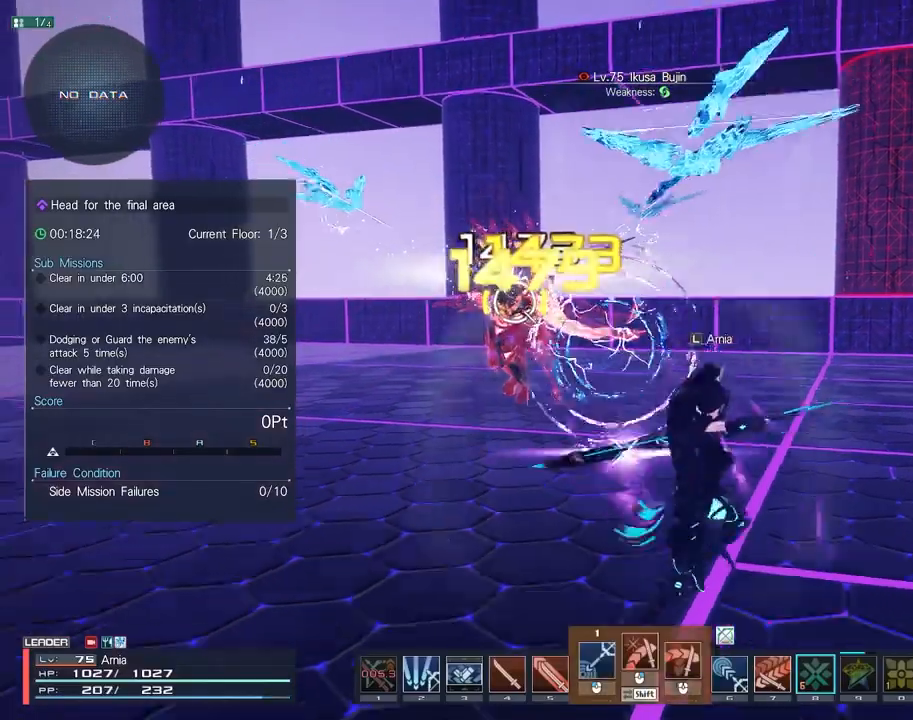
{"keys": [], "mouse": [], "events": [[17, "shift", "up"]]}
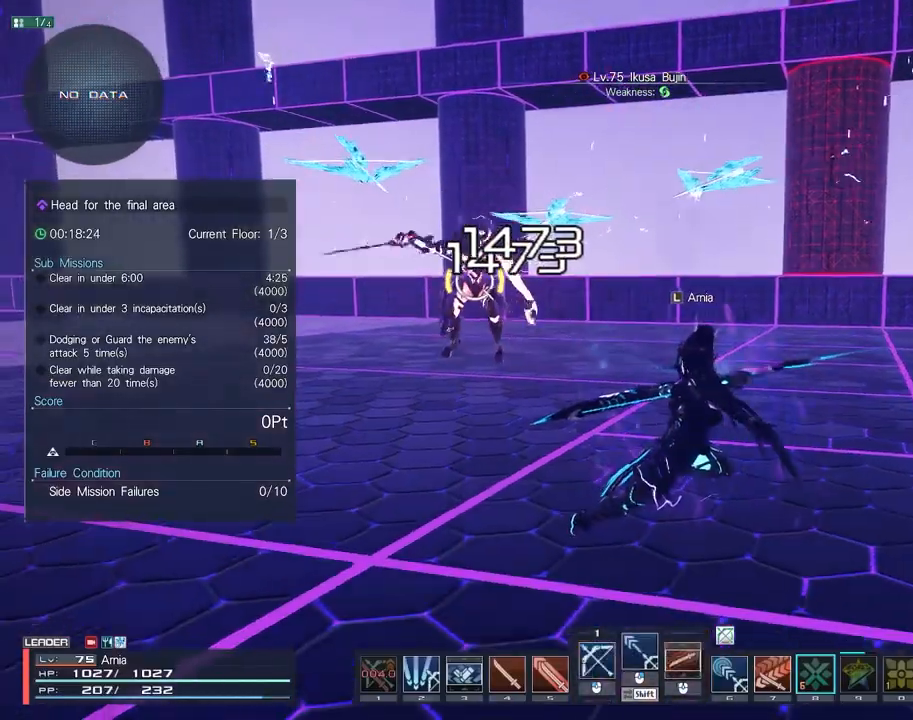
{"keys": [], "mouse": [], "events": [[33, "w", "down"], [467, "w", "up"]]}
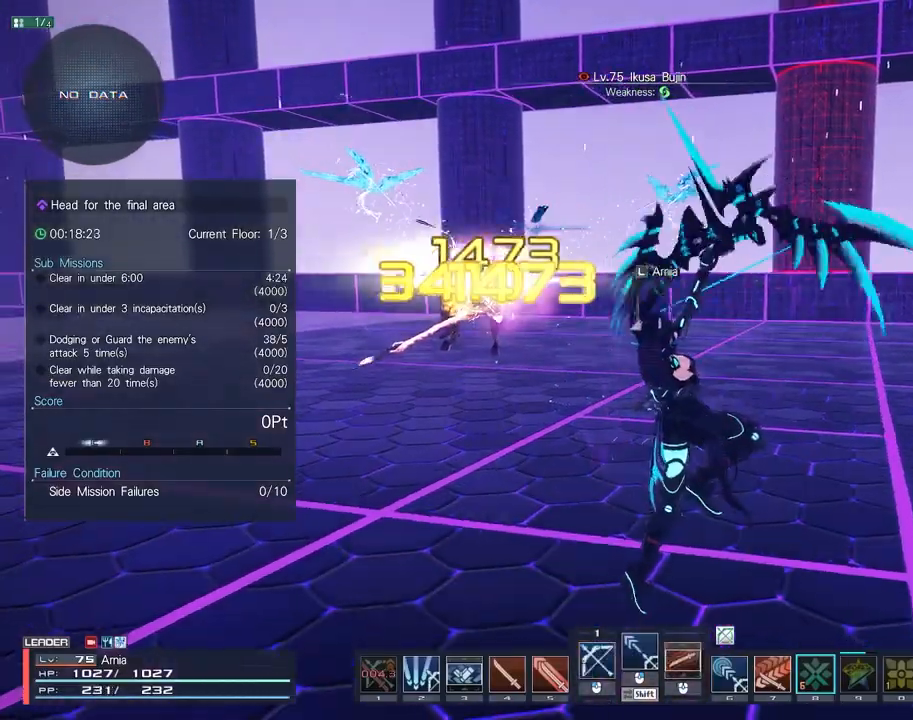
{"keys": [], "mouse": [], "events": [[67, "w", "down"], [283, "c", "down"], [400, "c", "up"], [400, "w", "up"]]}
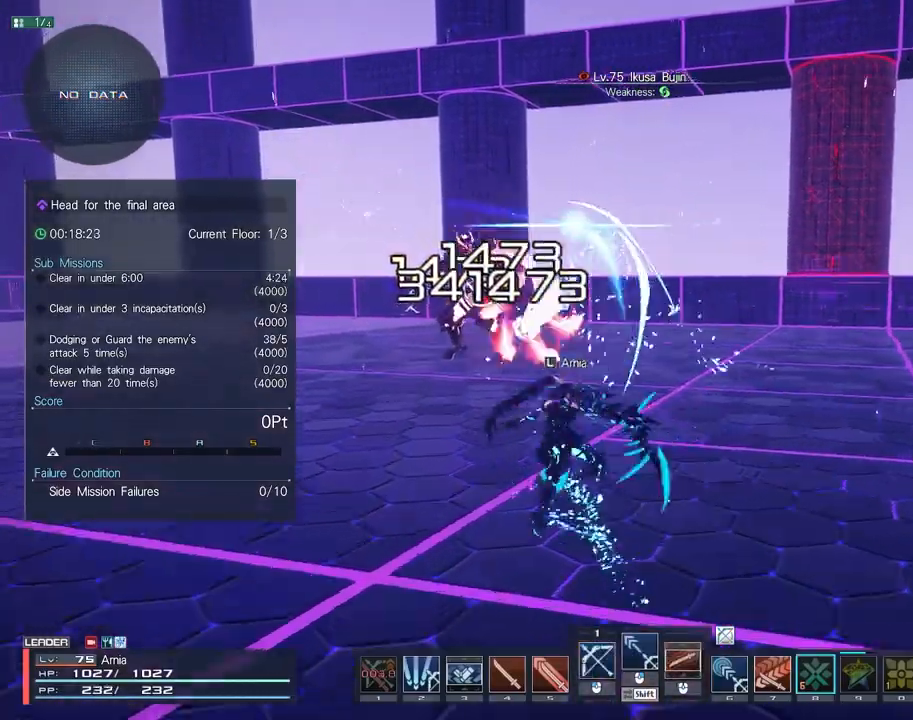
{"keys": [], "mouse": [], "events": [[133, "s", "down"], [150, "mouse_left", "down"], [217, "mouse_left", "up"], [300, "mouse_left", "down"], [350, "mouse_left", "up"], [367, "s", "up"]]}
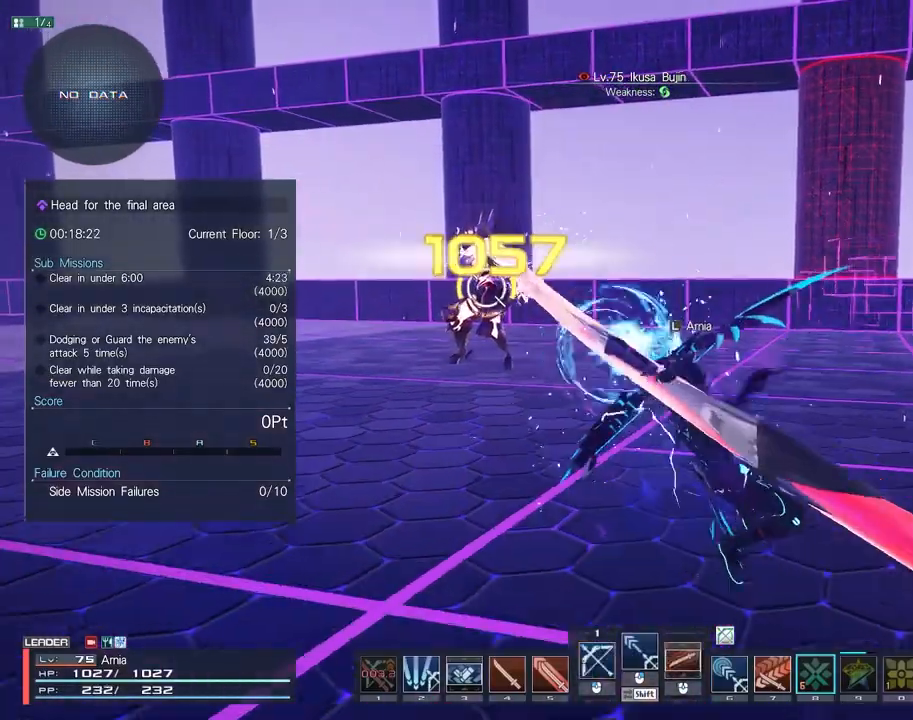
{"keys": [], "mouse": [], "events": [[17, "shift", "down"], [167, "mouse_left", "down"], [183, "w", "down"], [233, "mouse_left", "up"], [317, "mouse_left", "down"], [350, "mouse_left", "up"], [350, "w", "up"], [367, "shift", "up"]]}
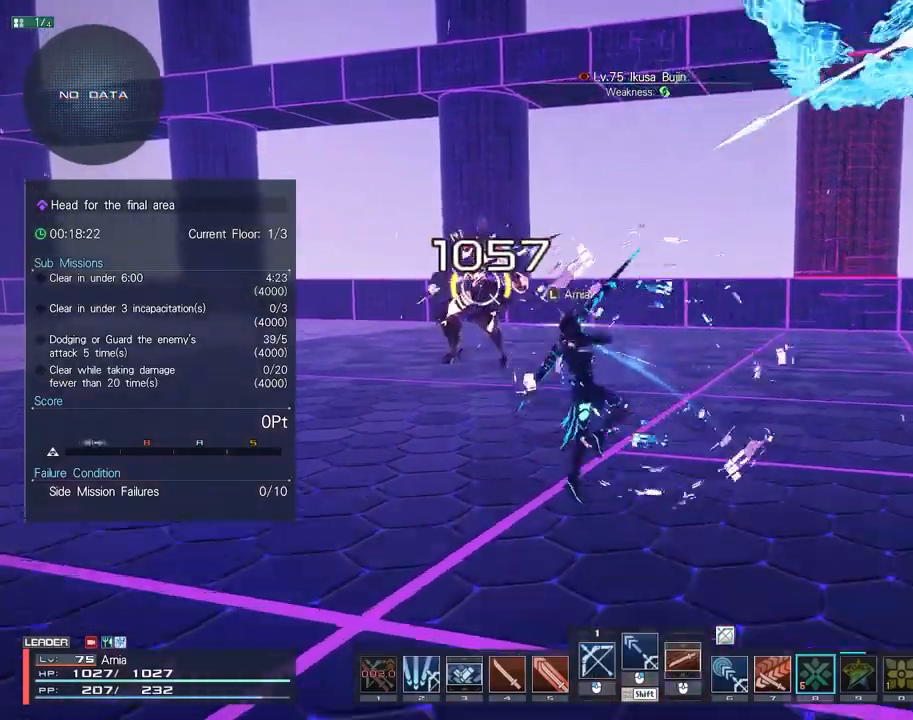
{"keys": [], "mouse": [], "events": []}
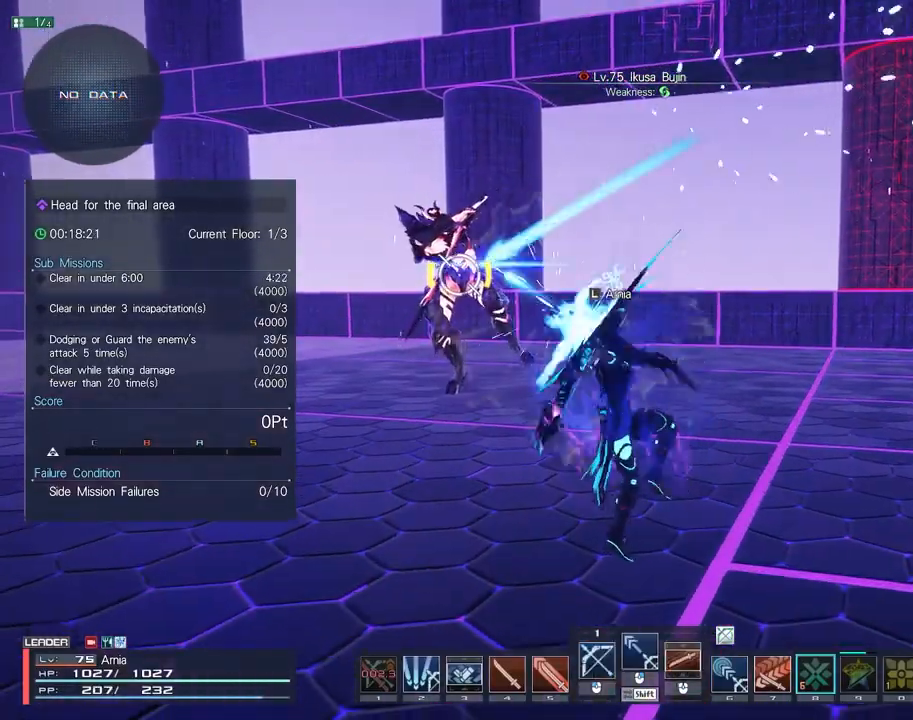
{"keys": ["shift"], "mouse": [], "events": [[150, "shift", "down"], [250, "mouse_left", "down"], [333, "mouse_left", "up"], [417, "mouse_left", "down"], [483, "mouse_left", "up"]]}